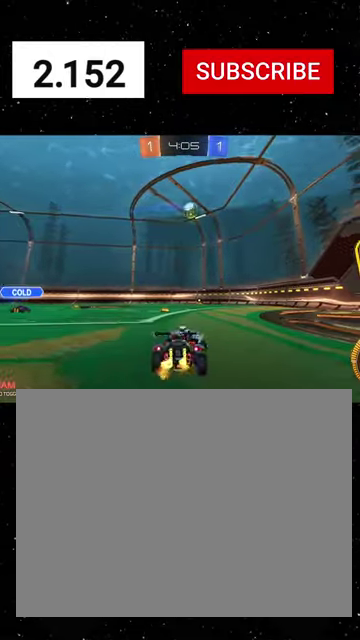
Gameplay with a controller (Xbox layout); each line is a JSON object with the inputs held at the frame after it. "events" lists button and stick changes between this image and that frame as [ms after this image, input, new state], when the widget could be followed in between.
{"buttons": ["R1", "R2"], "left_stick": "left", "right_stick": "center"}
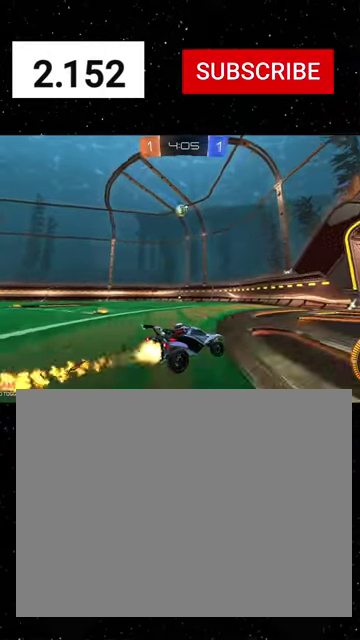
{"buttons": ["R2"], "left_stick": "left", "right_stick": "center", "events": [[34, "R1", "up"], [100, "left_stick", "center"], [134, "R1", "down"], [267, "left_stick", "left"], [500, "R1", "up"]]}
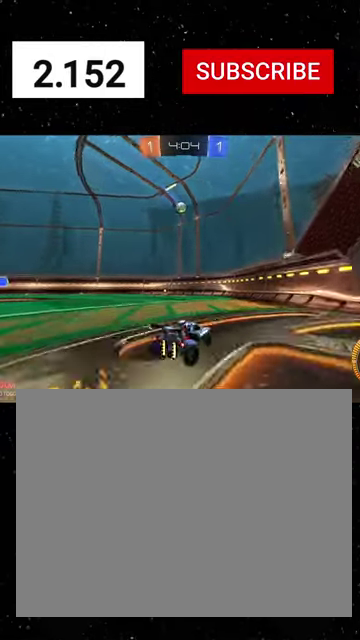
{"buttons": ["R1", "R2"], "left_stick": "center", "right_stick": "center", "events": [[334, "R1", "down"], [367, "left_stick", "down-left"], [434, "left_stick", "center"]]}
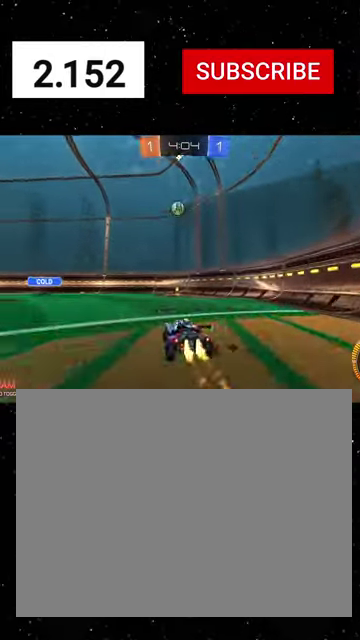
{"buttons": ["L1", "R2"], "left_stick": "right", "right_stick": "center", "events": [[367, "left_stick", "right"], [434, "R1", "up"], [467, "L1", "down"]]}
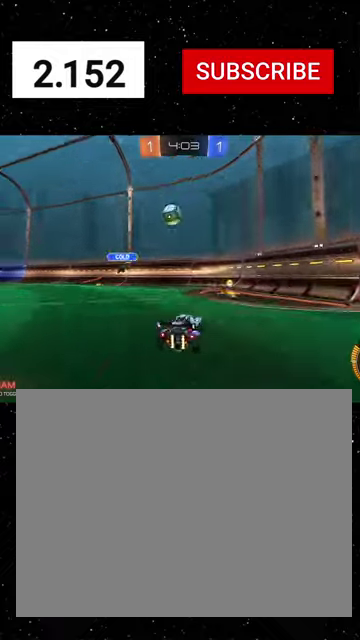
{"buttons": ["L1", "R2"], "left_stick": "down-right", "right_stick": "center", "events": [[100, "L1", "up"], [200, "left_stick", "down-right"], [467, "L1", "down"]]}
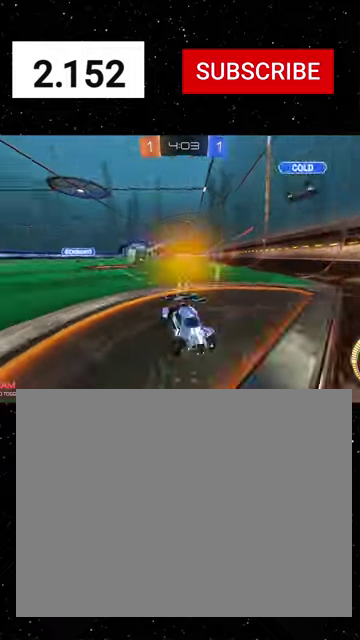
{"buttons": ["R1", "R2"], "left_stick": "down-right", "right_stick": "center", "events": [[67, "L1", "up"], [234, "R1", "down"]]}
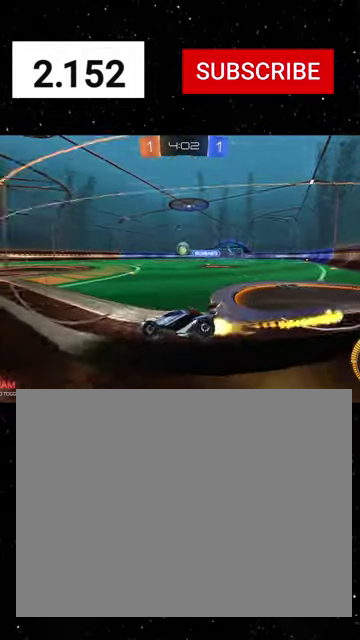
{"buttons": ["Y", "R1", "R2"], "left_stick": "down-right", "right_stick": "center", "events": [[34, "left_stick", "right"], [134, "R1", "up"], [200, "R1", "down"], [234, "A", "down"], [367, "A", "up"], [500, "Y", "down"], [500, "left_stick", "down-right"]]}
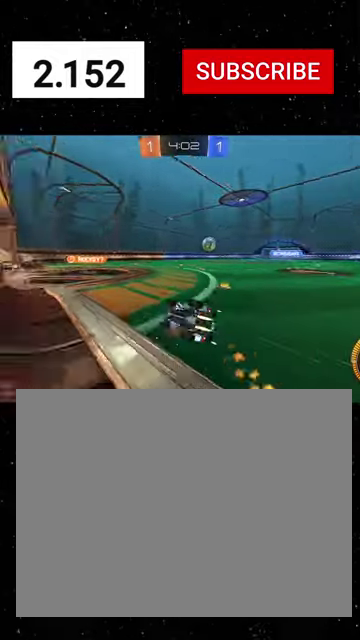
{"buttons": ["R2"], "left_stick": "down-right", "right_stick": "center", "events": [[100, "Y", "up"], [234, "R1", "up"], [267, "Y", "down"], [334, "Y", "up"], [400, "Y", "down"], [500, "Y", "up"]]}
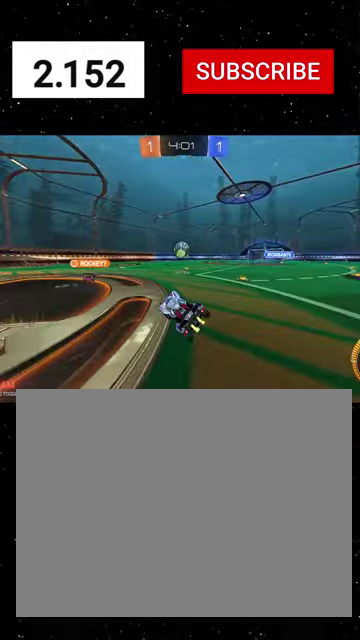
{"buttons": ["R2"], "left_stick": "down-left", "right_stick": "center", "events": [[67, "left_stick", "down"], [200, "left_stick", "center"], [400, "left_stick", "down-left"]]}
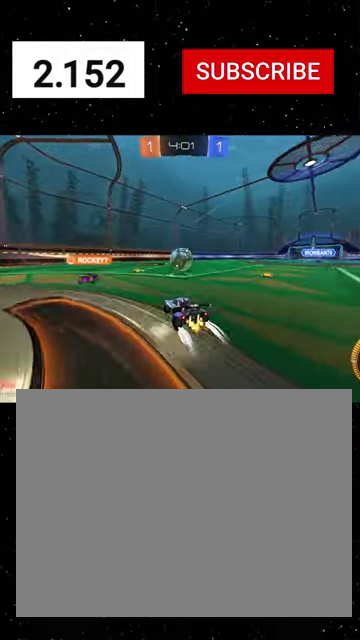
{"buttons": ["R2"], "left_stick": "down-right", "right_stick": "center", "events": [[134, "L2", "down"], [200, "L2", "up"], [334, "left_stick", "center"], [434, "left_stick", "down-right"]]}
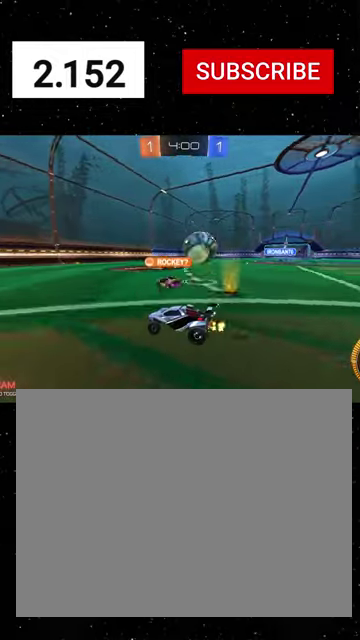
{"buttons": ["R2"], "left_stick": "right", "right_stick": "center", "events": [[167, "left_stick", "center"], [267, "left_stick", "down-left"], [500, "left_stick", "right"]]}
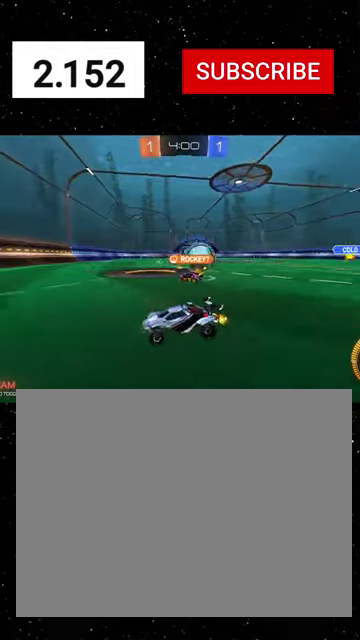
{"buttons": ["R2"], "left_stick": "center", "right_stick": "center", "events": [[100, "L1", "down"], [167, "L1", "up"], [334, "left_stick", "center"]]}
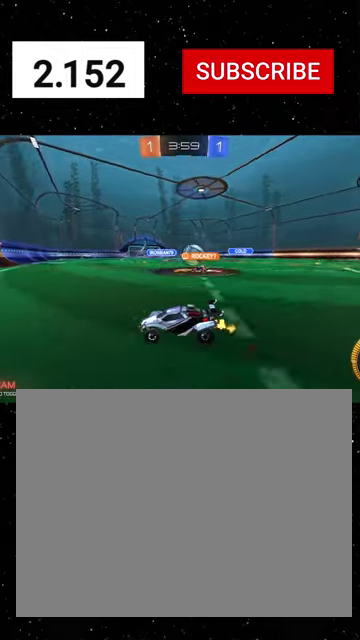
{"buttons": ["R2"], "left_stick": "right", "right_stick": "center", "events": [[134, "left_stick", "right"], [234, "left_stick", "down-right"], [267, "L1", "down"], [400, "L1", "up"], [400, "left_stick", "right"]]}
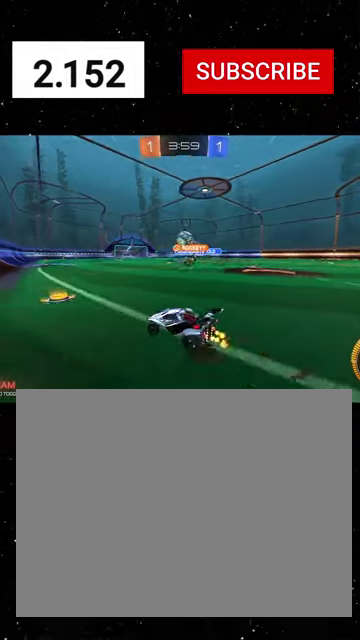
{"buttons": ["A", "X", "R1", "R2"], "left_stick": "down", "right_stick": "center", "events": [[34, "left_stick", "center"], [234, "left_stick", "right"], [300, "R1", "down"], [334, "A", "down"], [334, "left_stick", "up-left"], [467, "left_stick", "down"], [500, "X", "down"]]}
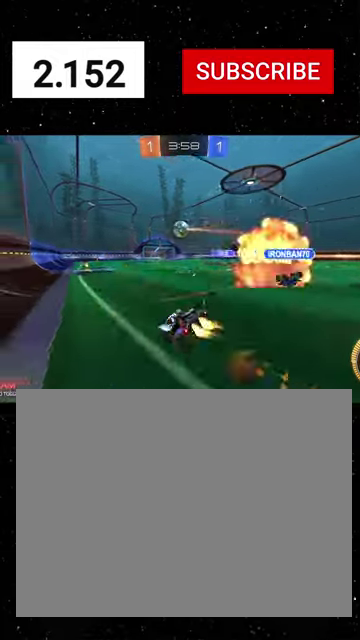
{"buttons": ["X", "R1", "R2"], "left_stick": "down-left", "right_stick": "center", "events": [[134, "A", "up"], [134, "left_stick", "left"], [167, "Y", "down"], [267, "Y", "up"], [267, "left_stick", "down"], [334, "Y", "down"], [434, "left_stick", "down-left"], [500, "Y", "up"]]}
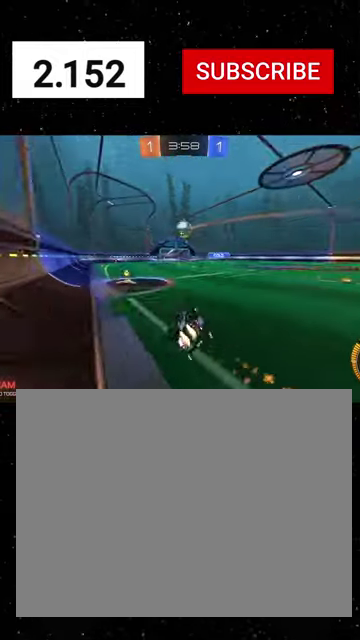
{"buttons": ["R2"], "left_stick": "center", "right_stick": "center", "events": [[200, "R1", "up"], [200, "X", "up"], [267, "left_stick", "center"], [400, "left_stick", "left"], [500, "left_stick", "center"]]}
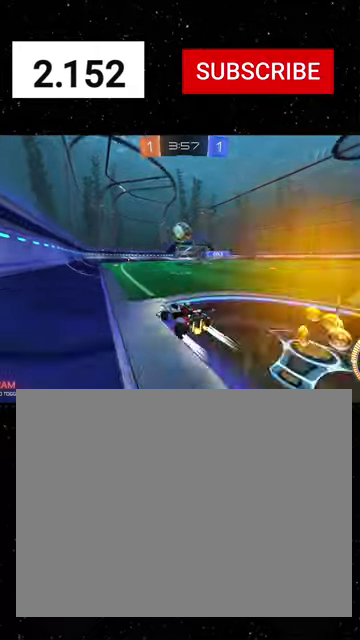
{"buttons": ["R2"], "left_stick": "down-left", "right_stick": "center", "events": [[467, "left_stick", "down-left"]]}
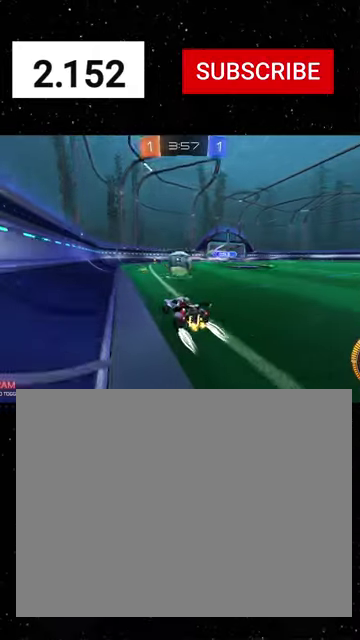
{"buttons": ["R2"], "left_stick": "center", "right_stick": "center", "events": [[34, "left_stick", "left"], [334, "left_stick", "center"]]}
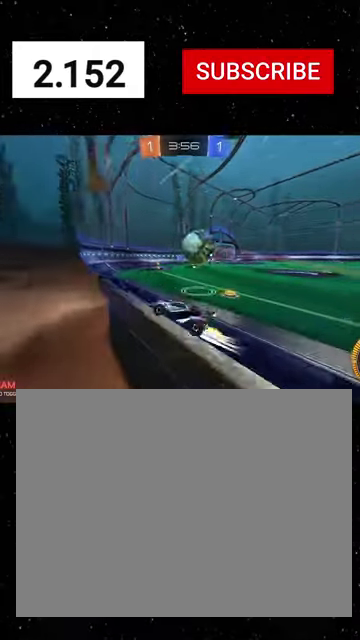
{"buttons": ["R1", "R2"], "left_stick": "center", "right_stick": "center", "events": [[100, "left_stick", "down-right"], [167, "L1", "down"], [200, "left_stick", "right"], [300, "L1", "up"], [300, "left_stick", "down-right"], [434, "left_stick", "right"], [467, "R1", "down"], [500, "left_stick", "center"]]}
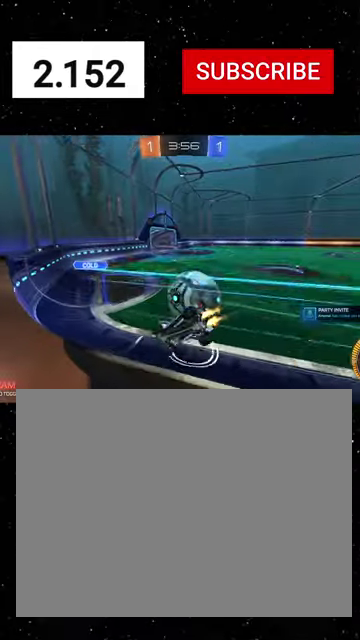
{"buttons": ["R2"], "left_stick": "down-left", "right_stick": "center", "events": [[200, "R1", "up"], [267, "L2", "down"], [267, "R2", "up"], [300, "left_stick", "left"], [367, "L2", "up"], [367, "R2", "down"], [467, "left_stick", "down-left"]]}